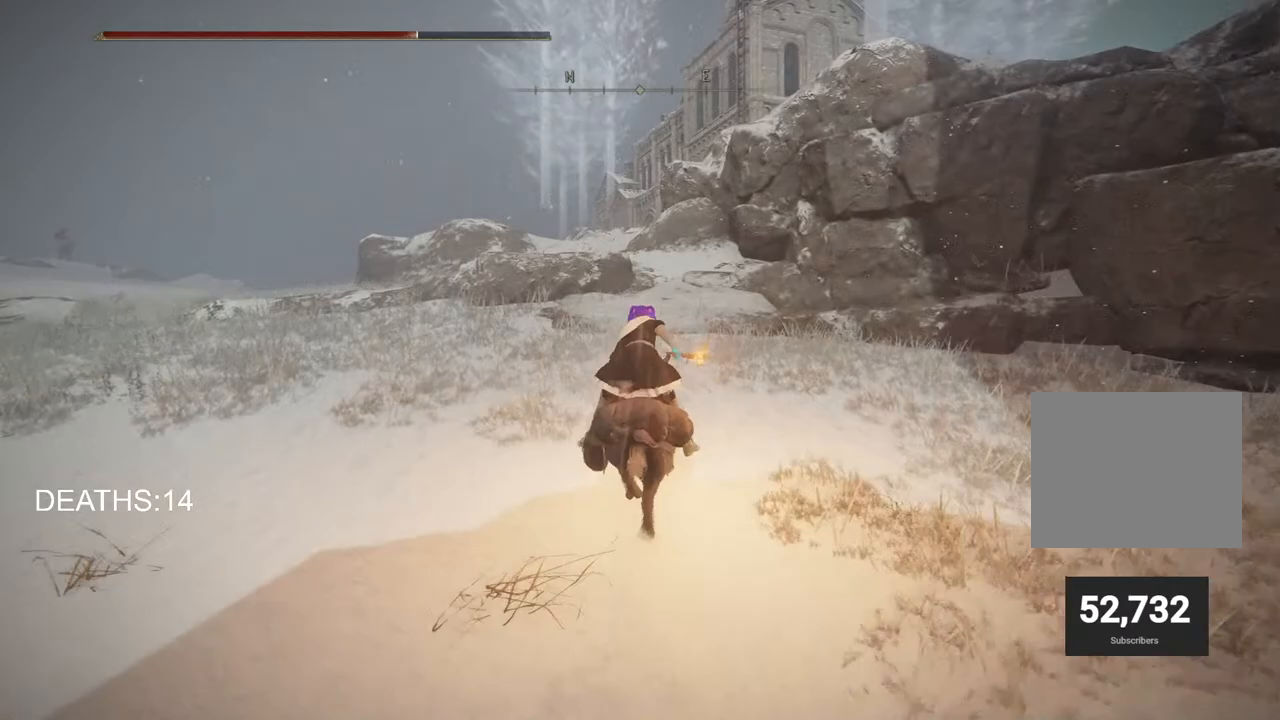
Gameplay with a controller (PlayStation layout); each line is a JSON object with the inputs held at the frame after it. "events" lists button and stick changes between this image and that frame as [ms after this image, input, new state], when the widget could be followed in between.
{"buttons": [], "left_stick": "up", "right_stick": "center", "events": []}
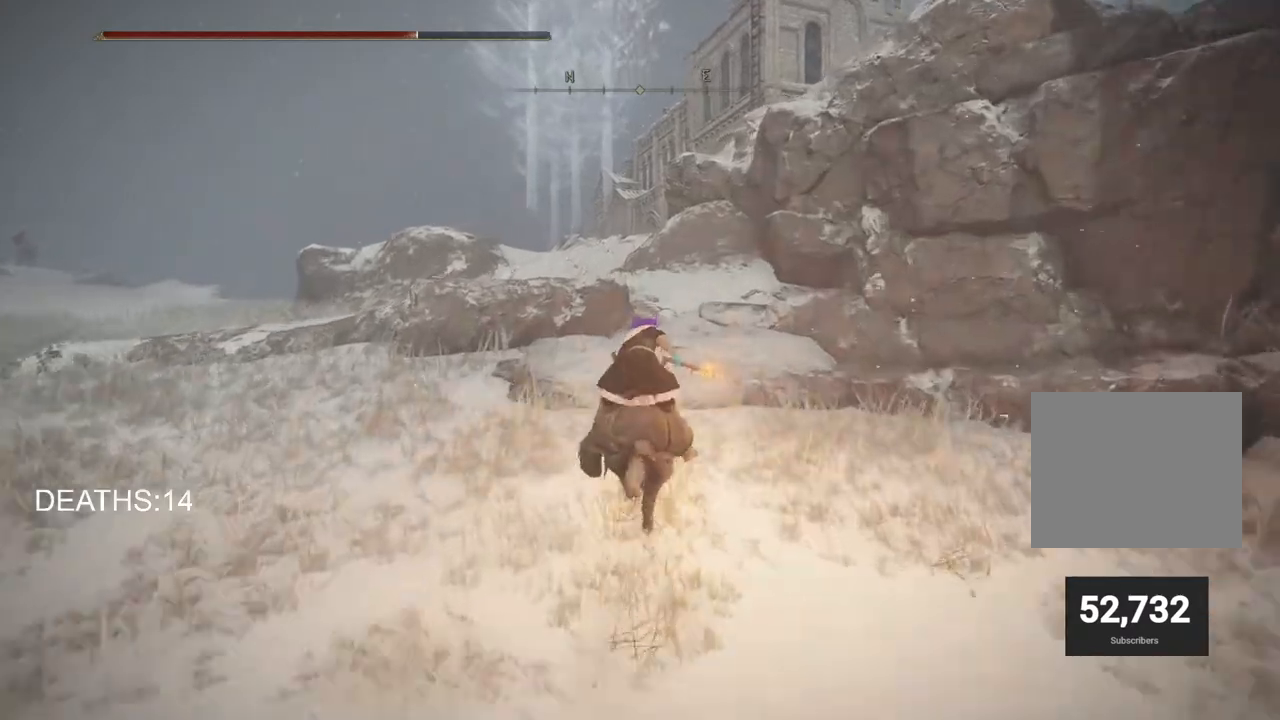
{"buttons": [], "left_stick": "up", "right_stick": "center", "events": [[317, "CIRCLE", "down"], [450, "CIRCLE", "up"]]}
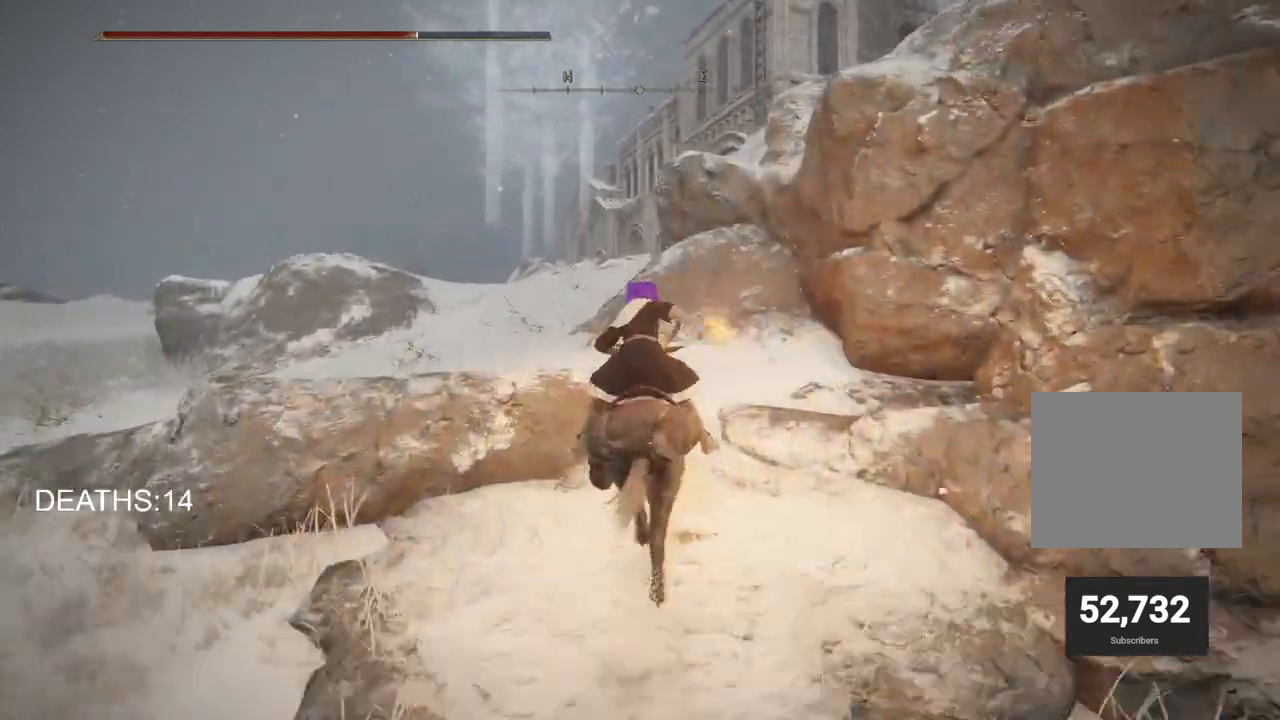
{"buttons": [], "left_stick": "up", "right_stick": "down-right", "events": [[400, "right_stick", "down-right"]]}
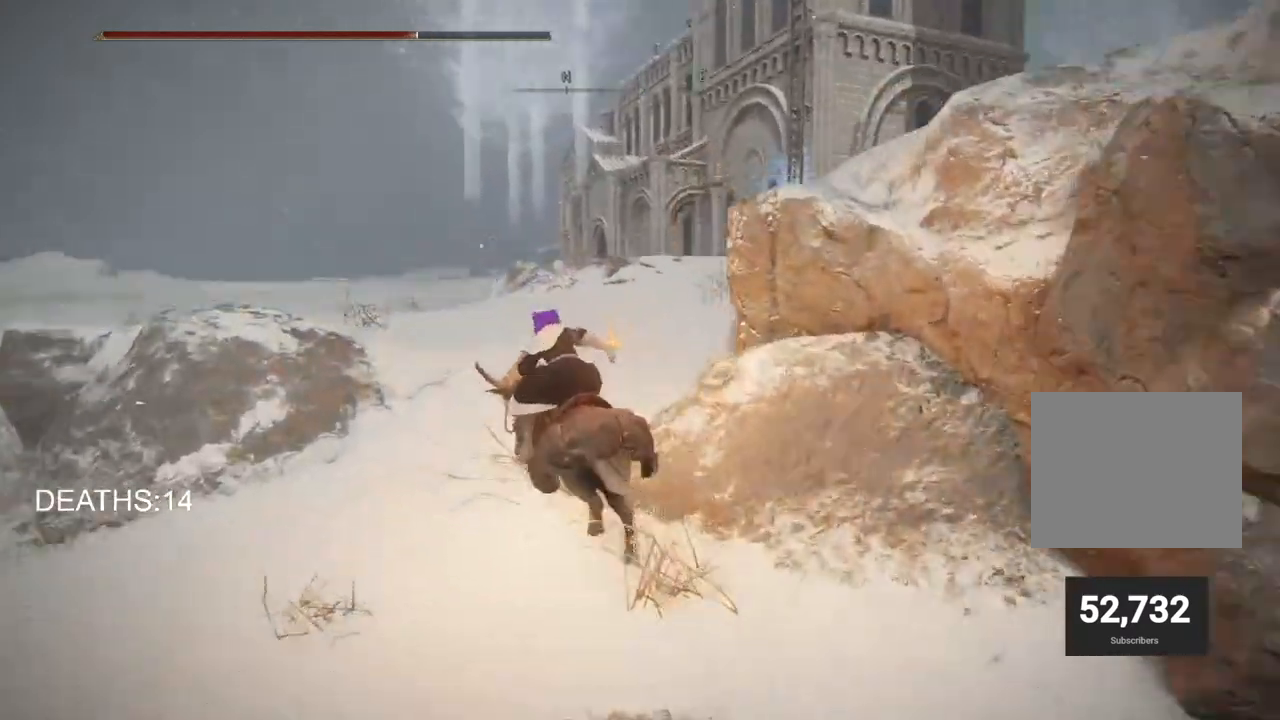
{"buttons": [], "left_stick": "up", "right_stick": "center", "events": [[417, "right_stick", "center"]]}
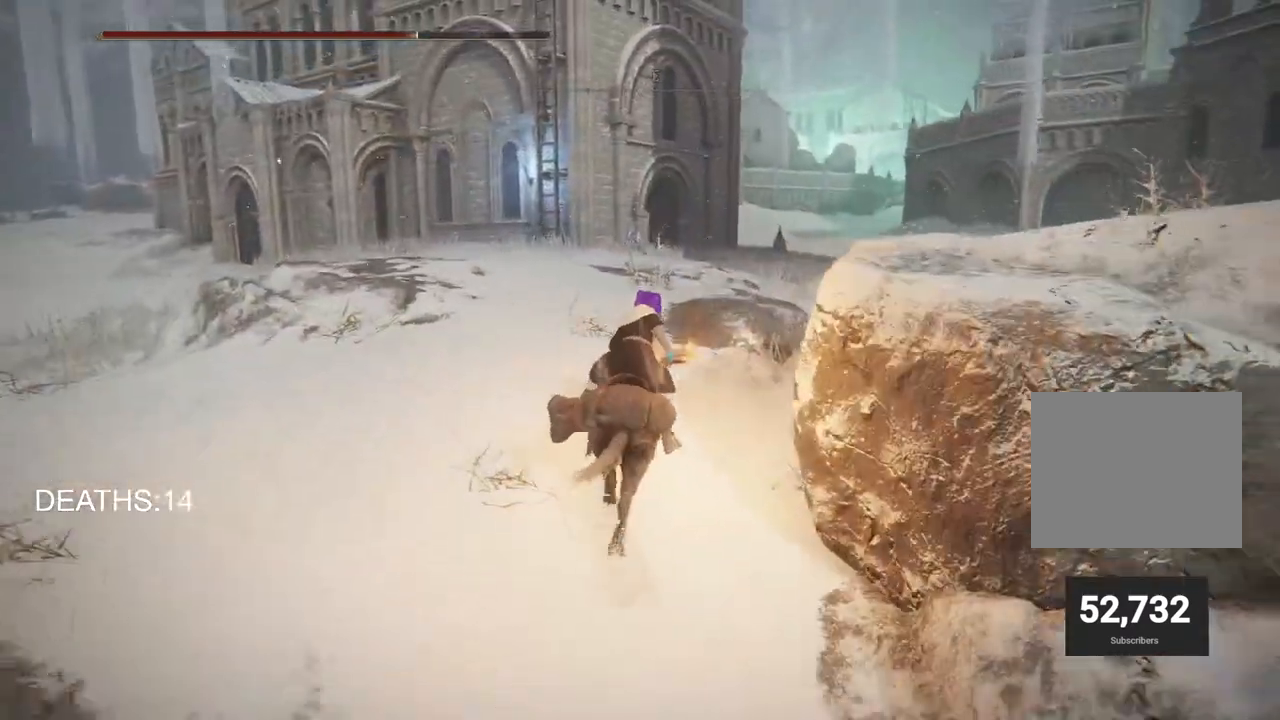
{"buttons": [], "left_stick": "up", "right_stick": "center", "events": [[117, "CIRCLE", "down"], [250, "CIRCLE", "up"]]}
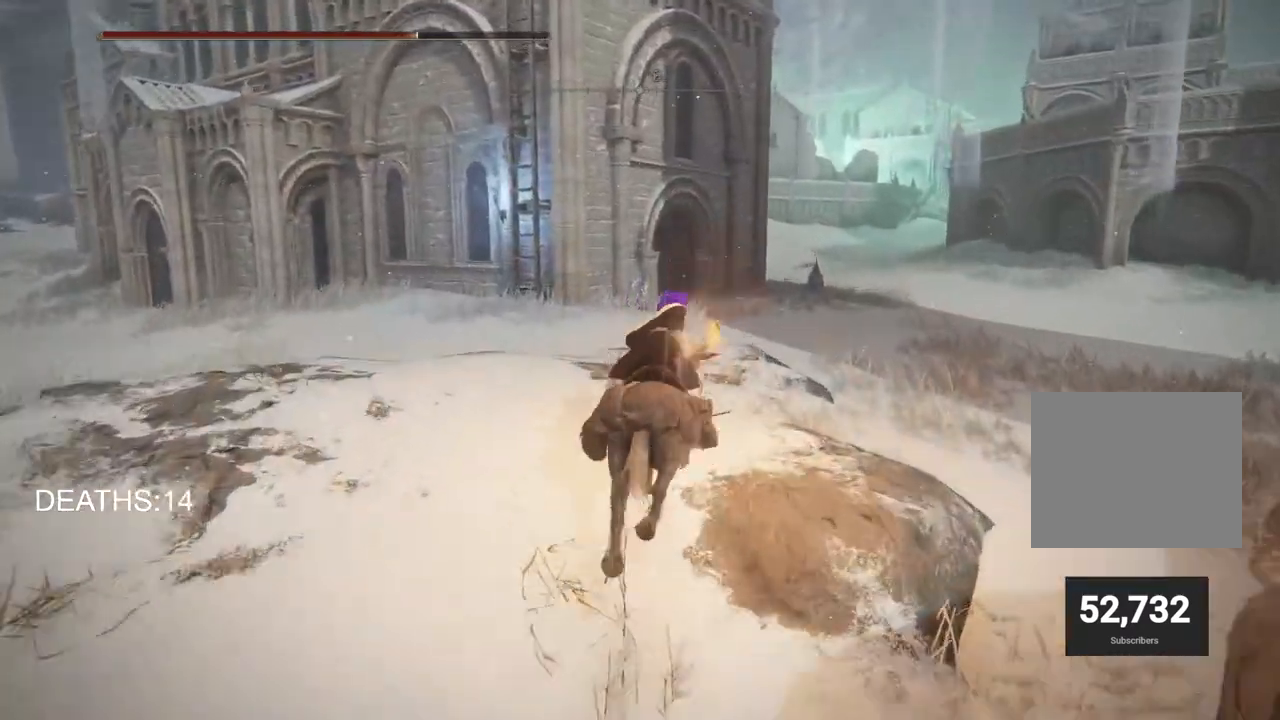
{"buttons": [], "left_stick": "up", "right_stick": "center", "events": []}
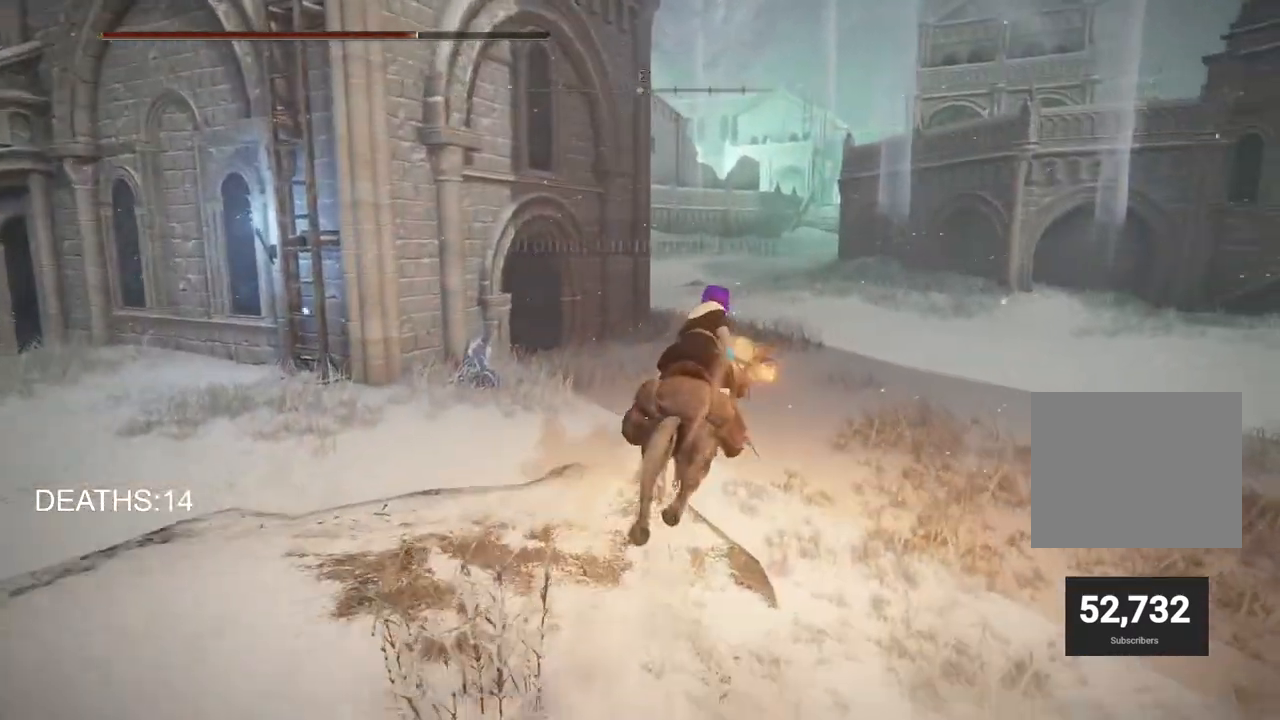
{"buttons": [], "left_stick": "up", "right_stick": "center", "events": []}
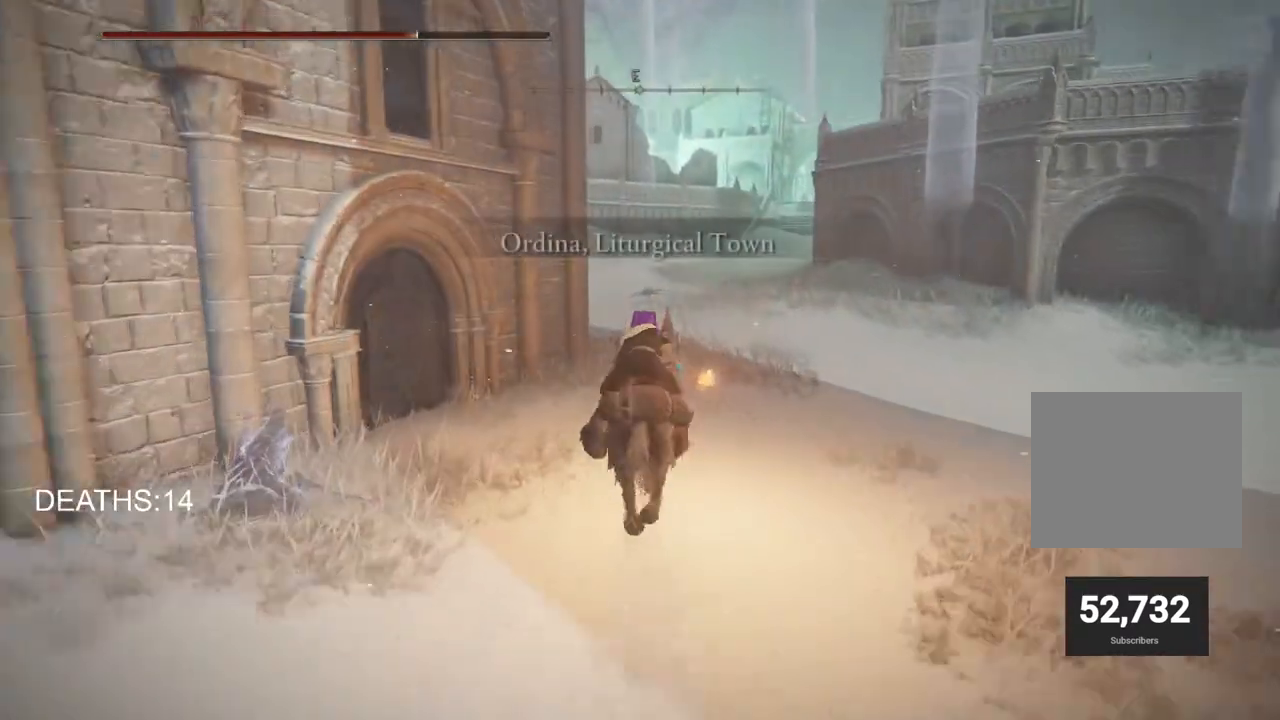
{"buttons": ["CROSS"], "left_stick": "up", "right_stick": "center", "events": [[483, "CROSS", "down"]]}
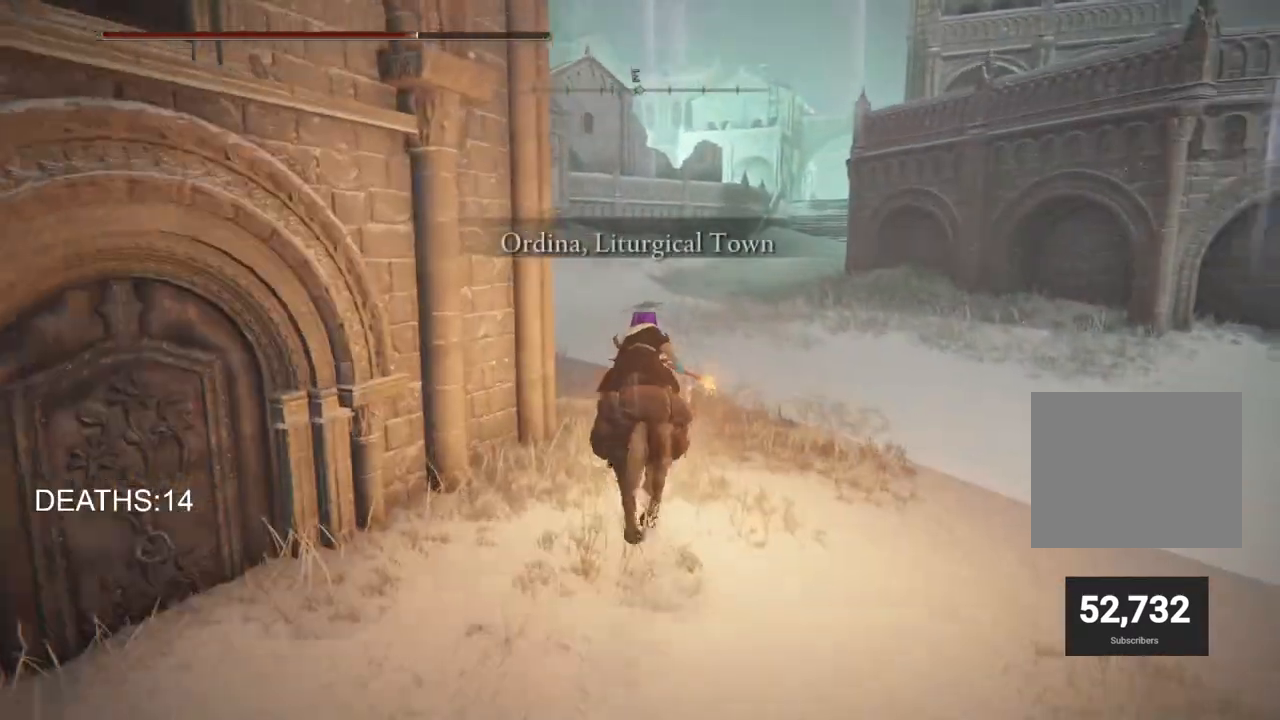
{"buttons": [], "left_stick": "up", "right_stick": "left", "events": [[150, "CROSS", "up"], [367, "right_stick", "left"]]}
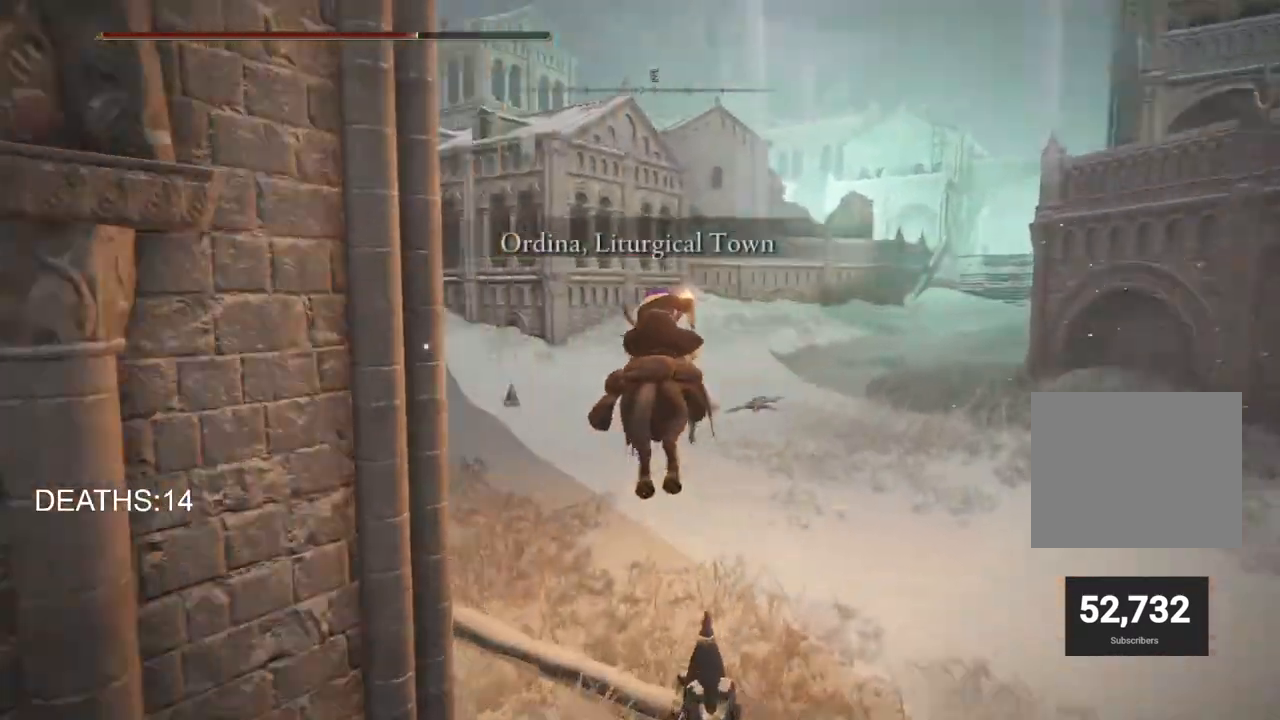
{"buttons": [], "left_stick": "up", "right_stick": "center", "events": [[200, "right_stick", "center"], [383, "CIRCLE", "down"], [500, "CIRCLE", "up"]]}
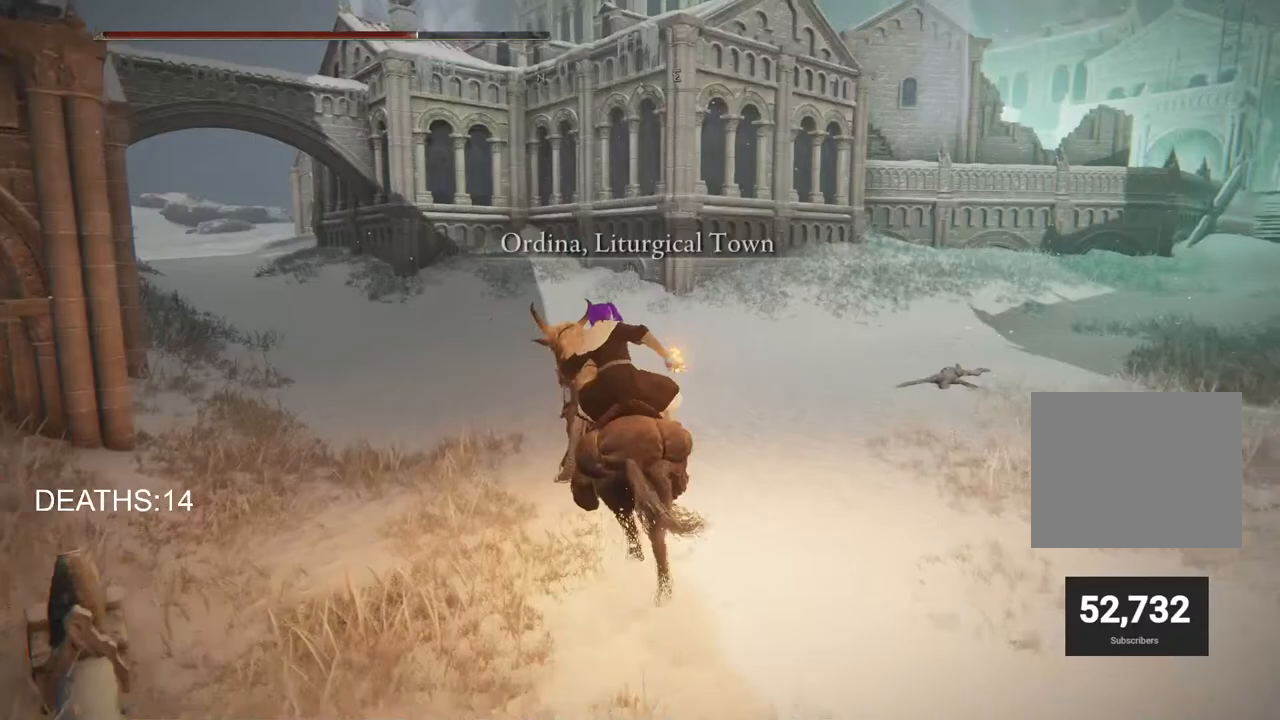
{"buttons": [], "left_stick": "up", "right_stick": "center", "events": []}
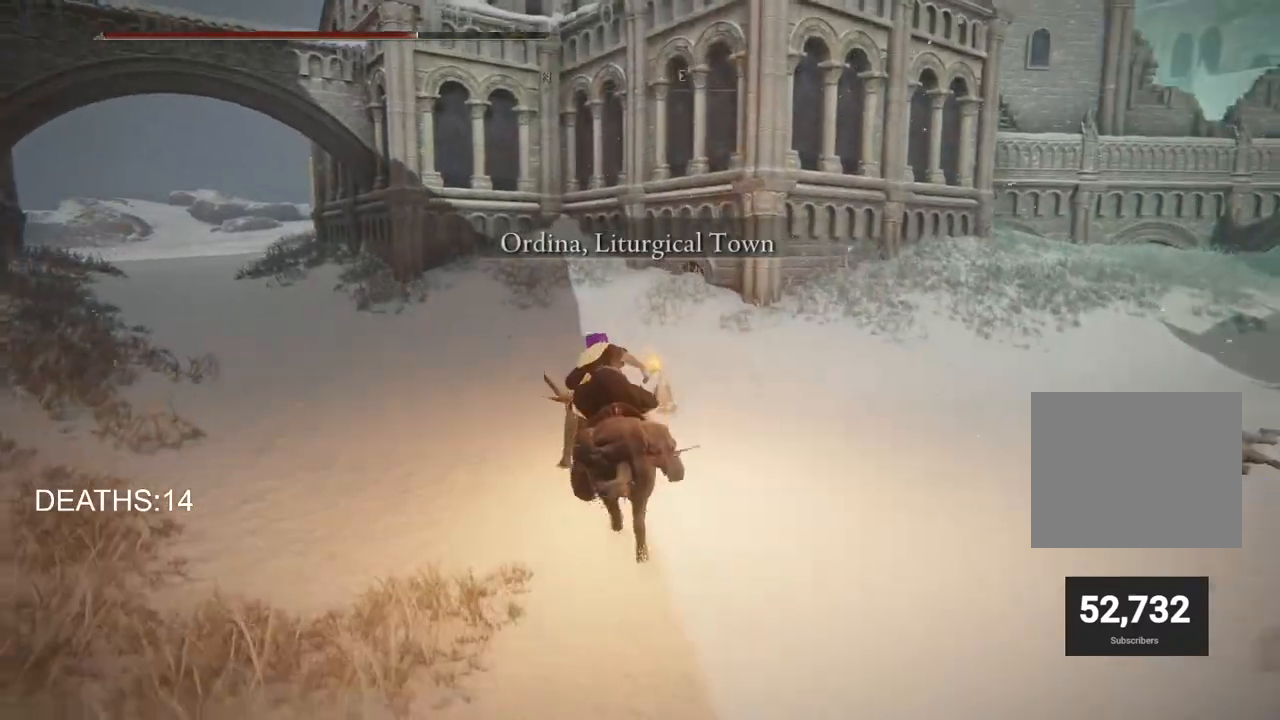
{"buttons": [], "left_stick": "up", "right_stick": "center", "events": []}
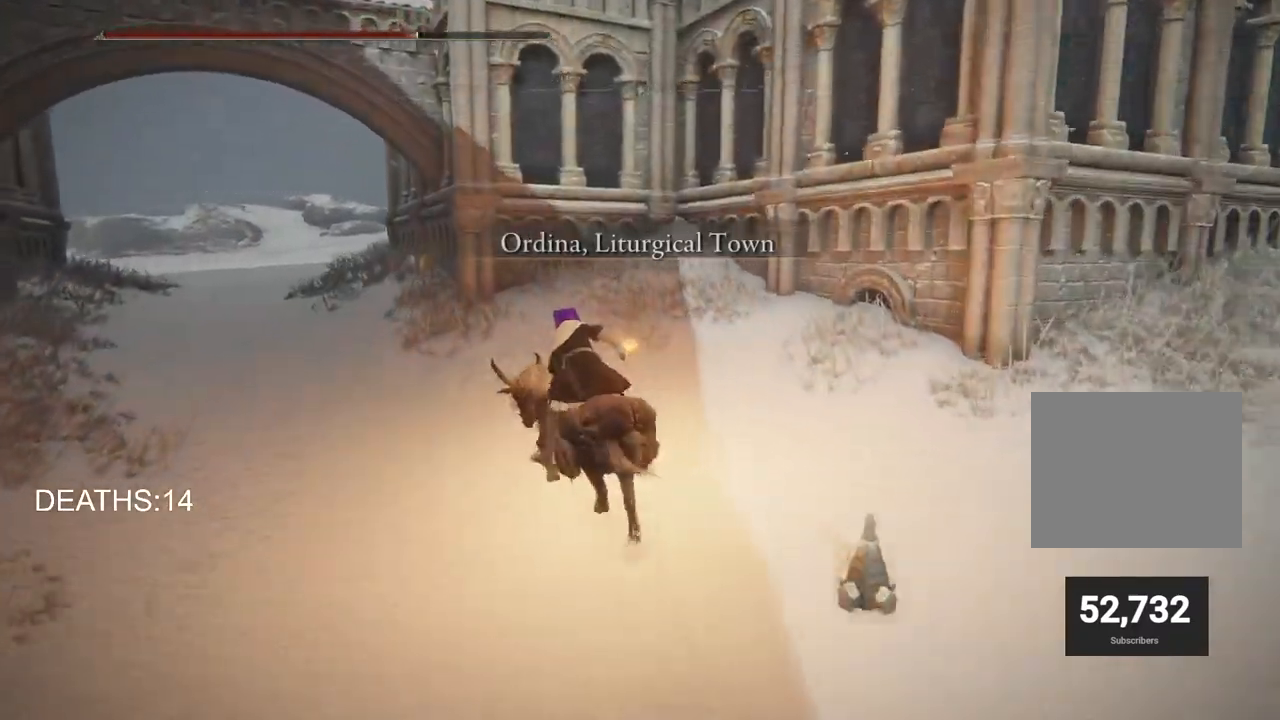
{"buttons": [], "left_stick": "up", "right_stick": "center", "events": []}
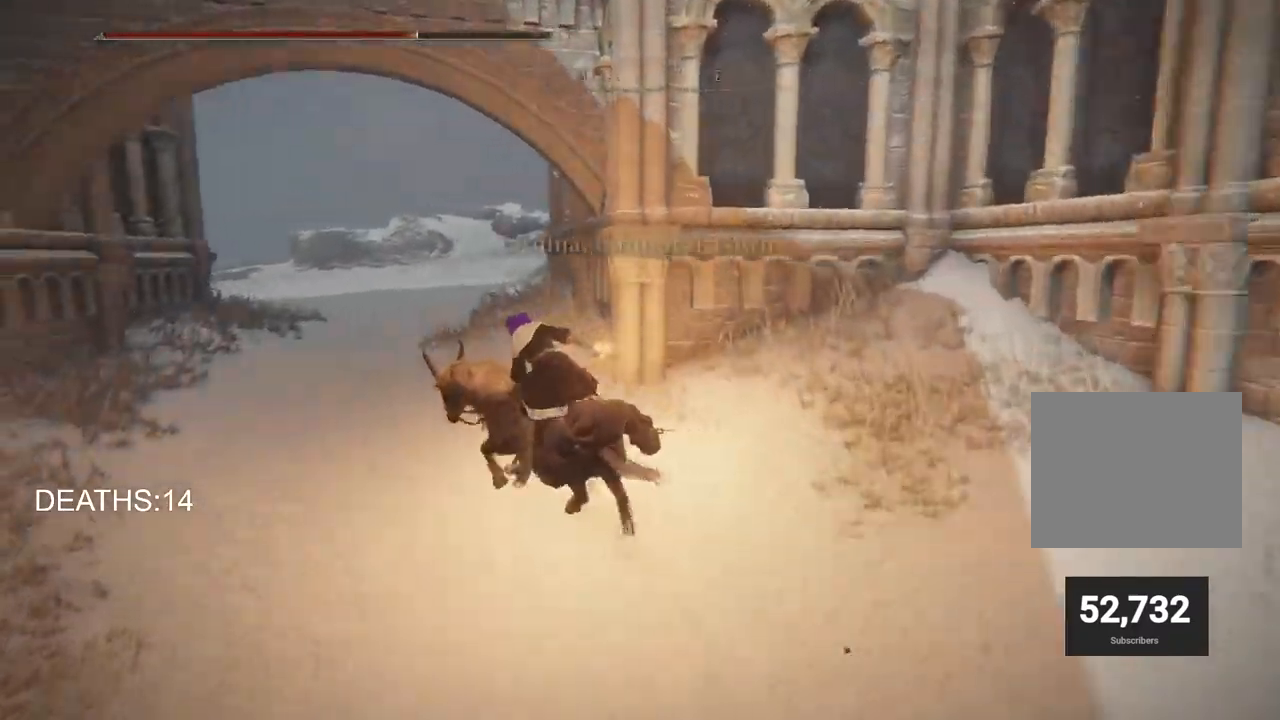
{"buttons": [], "left_stick": "up", "right_stick": "center", "events": []}
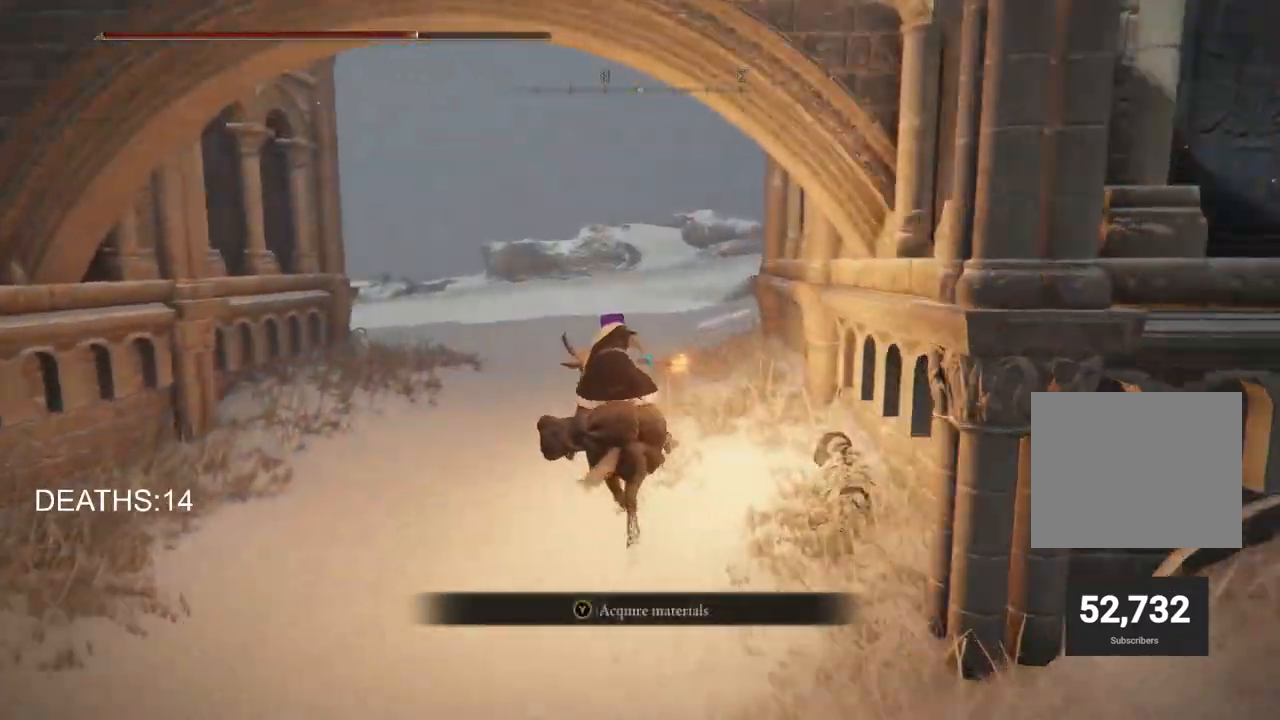
{"buttons": [], "left_stick": "up", "right_stick": "center", "events": []}
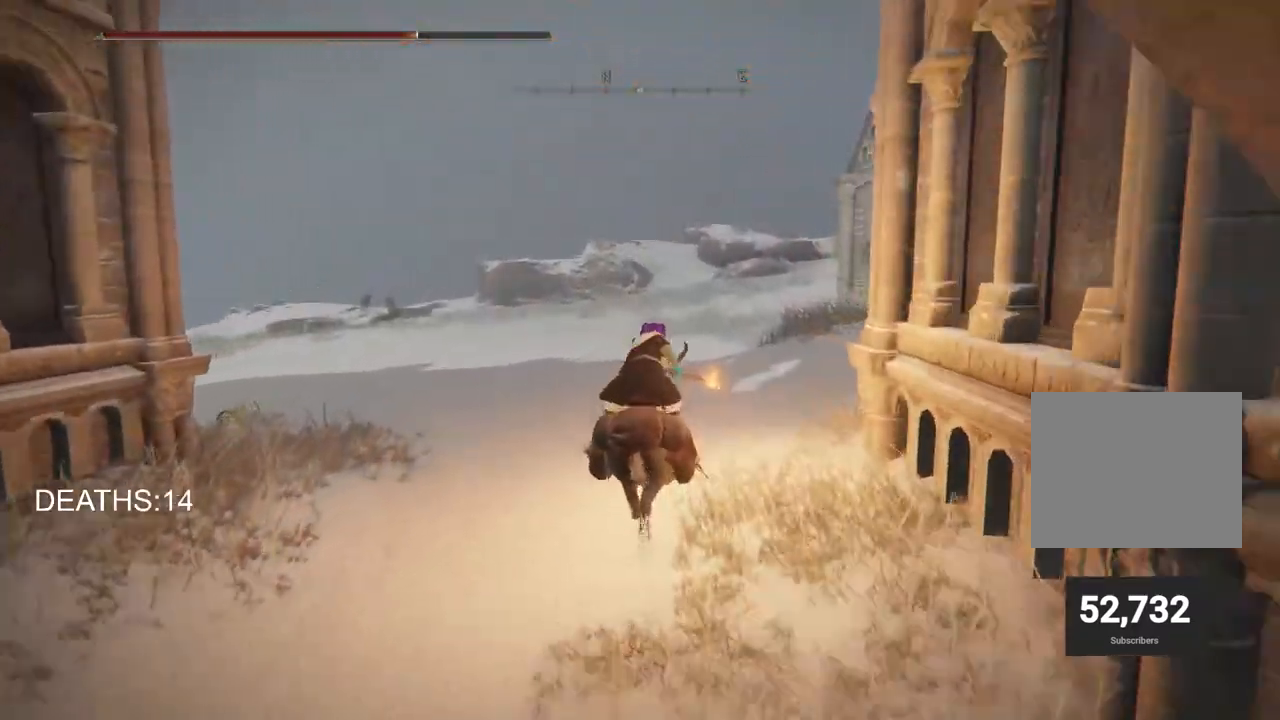
{"buttons": [], "left_stick": "up", "right_stick": "right", "events": [[317, "right_stick", "right"]]}
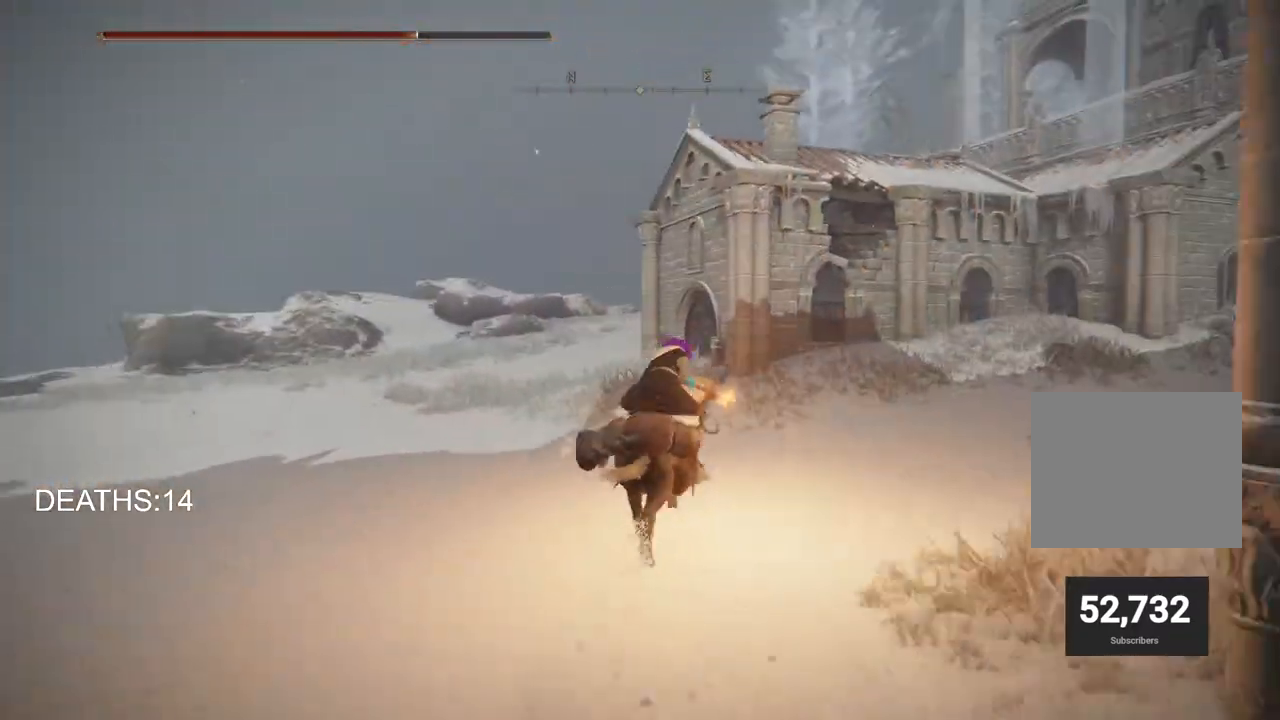
{"buttons": [], "left_stick": "up", "right_stick": "right", "events": [[17, "right_stick", "center"], [133, "right_stick", "right"]]}
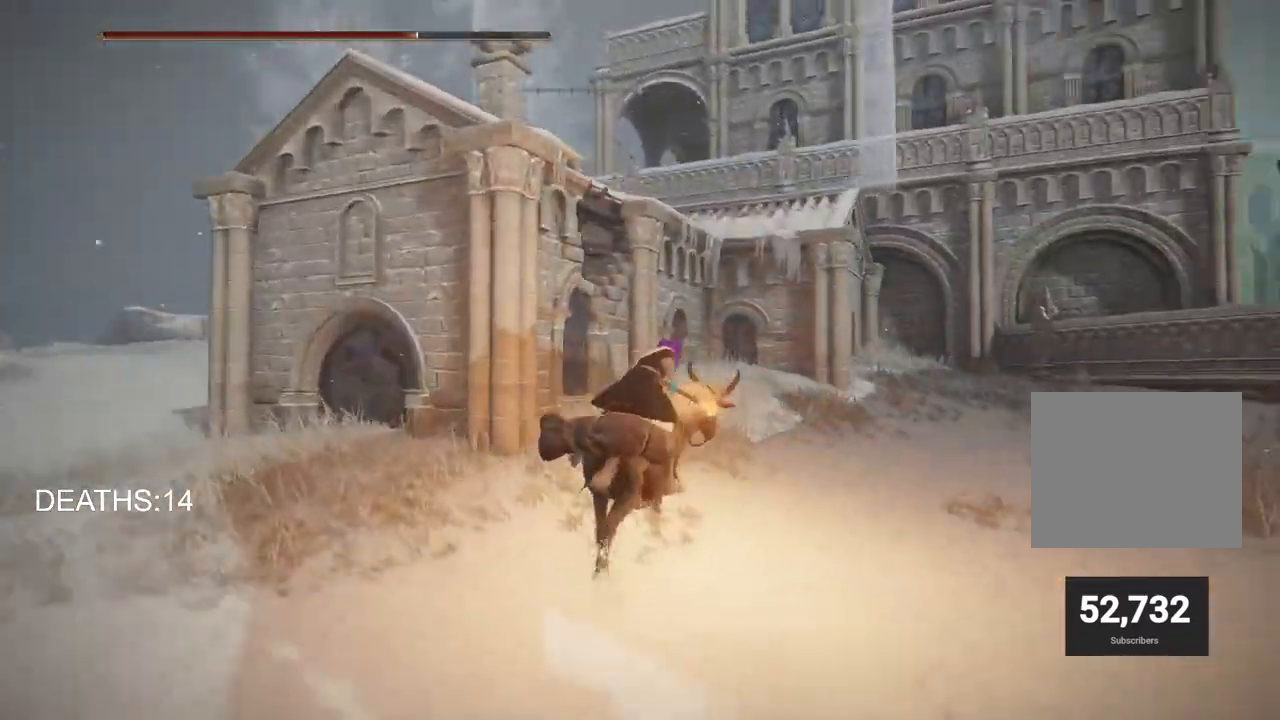
{"buttons": [], "left_stick": "up", "right_stick": "center", "events": [[267, "right_stick", "center"]]}
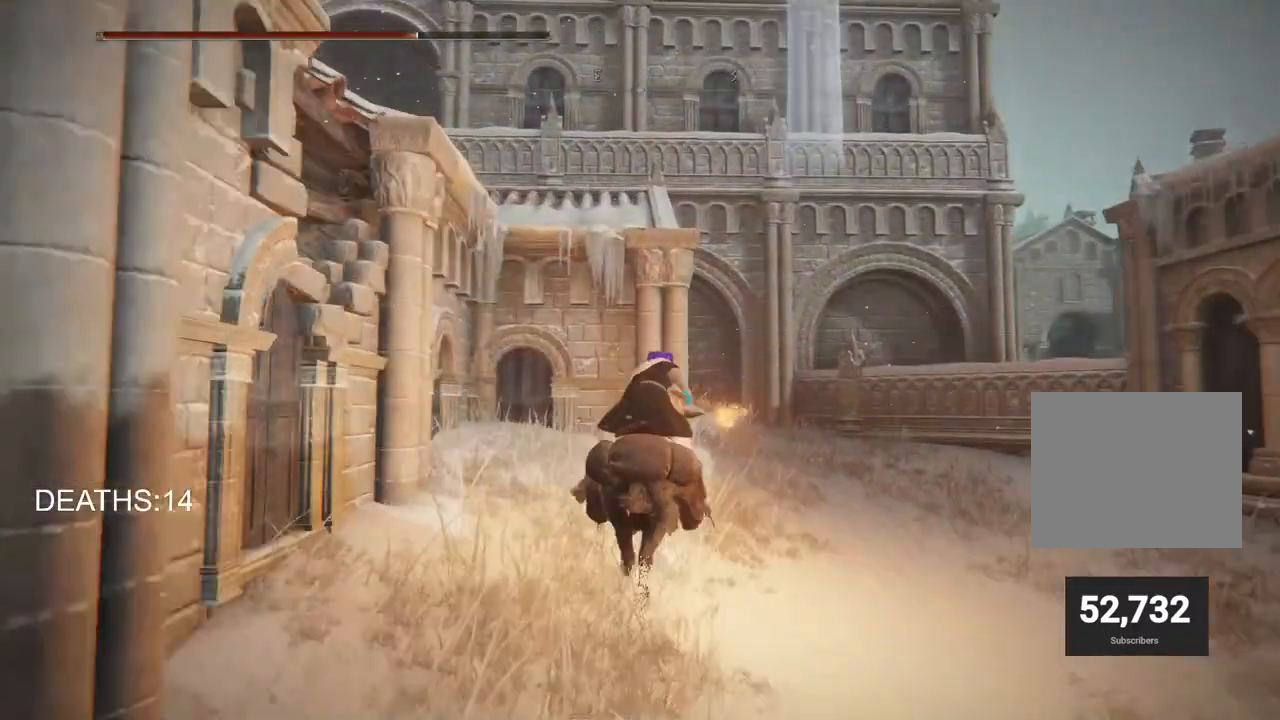
{"buttons": [], "left_stick": "up-right", "right_stick": "center", "events": [[183, "left_stick", "up-right"], [233, "CROSS", "down"], [367, "CROSS", "up"]]}
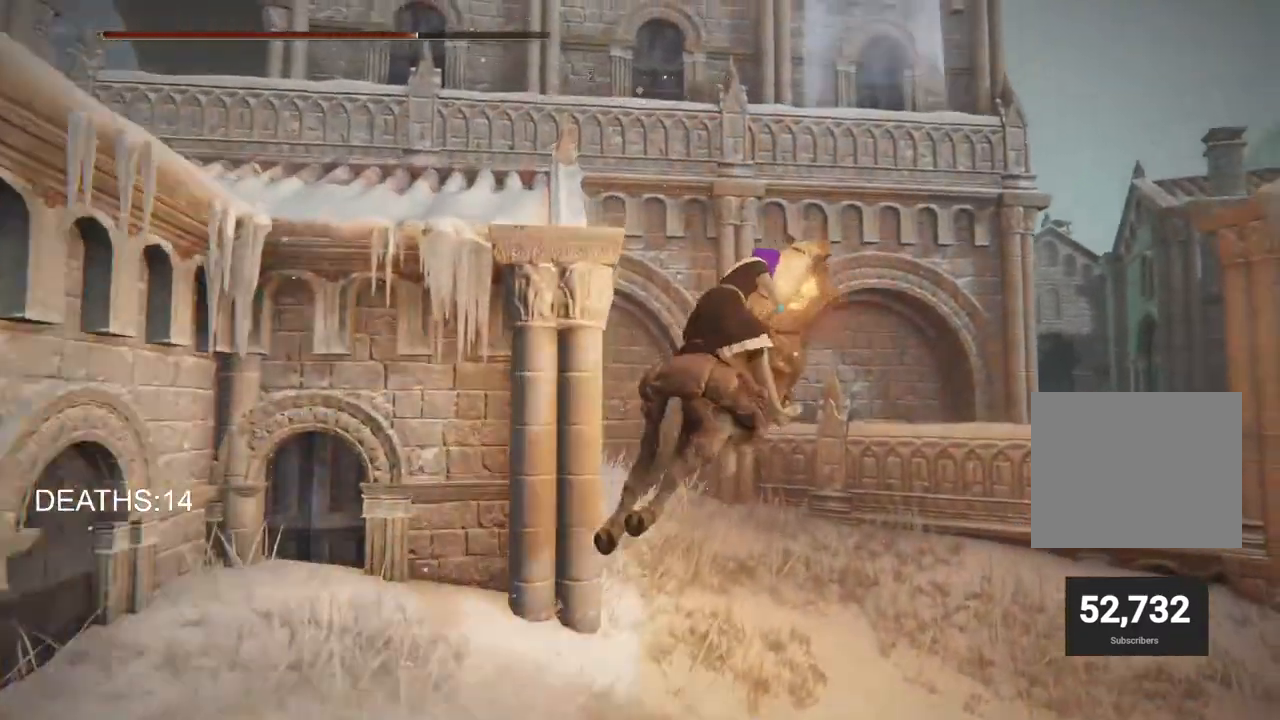
{"buttons": [], "left_stick": "up-right", "right_stick": "down-left", "events": [[217, "CROSS", "down"], [333, "CROSS", "up"], [500, "right_stick", "down-left"]]}
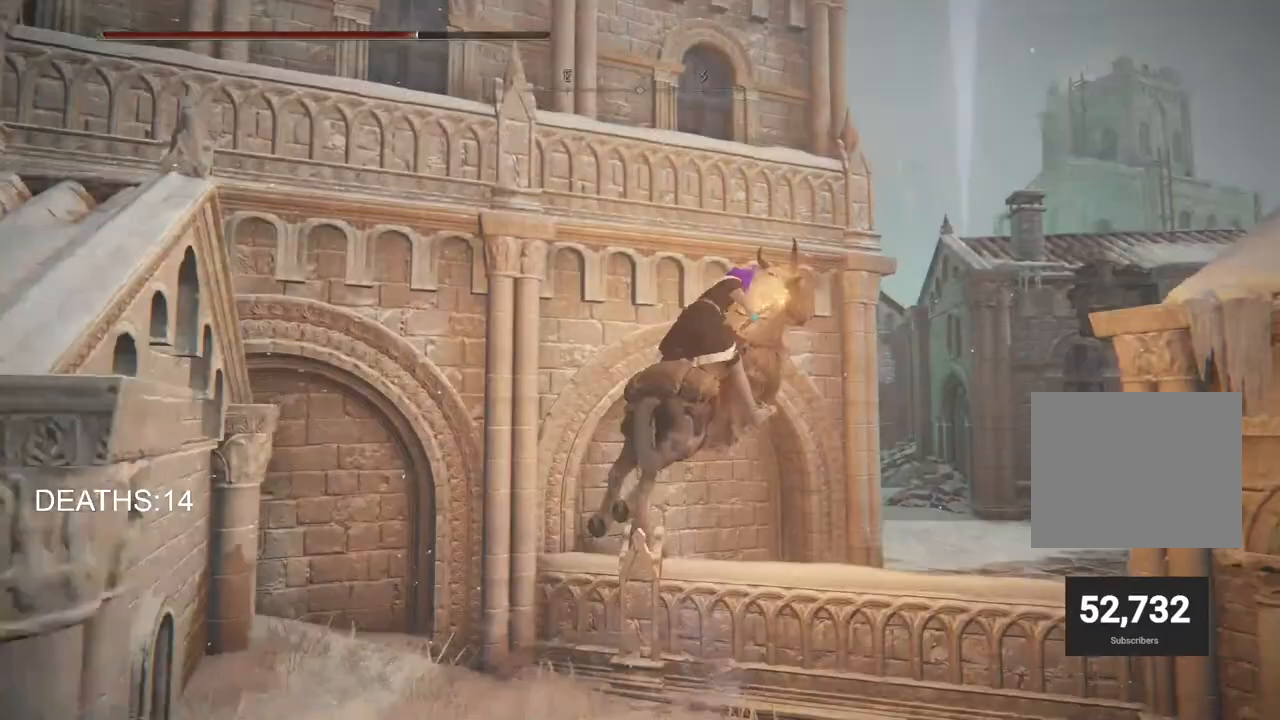
{"buttons": [], "left_stick": "right", "right_stick": "down-left", "events": [[217, "left_stick", "right"]]}
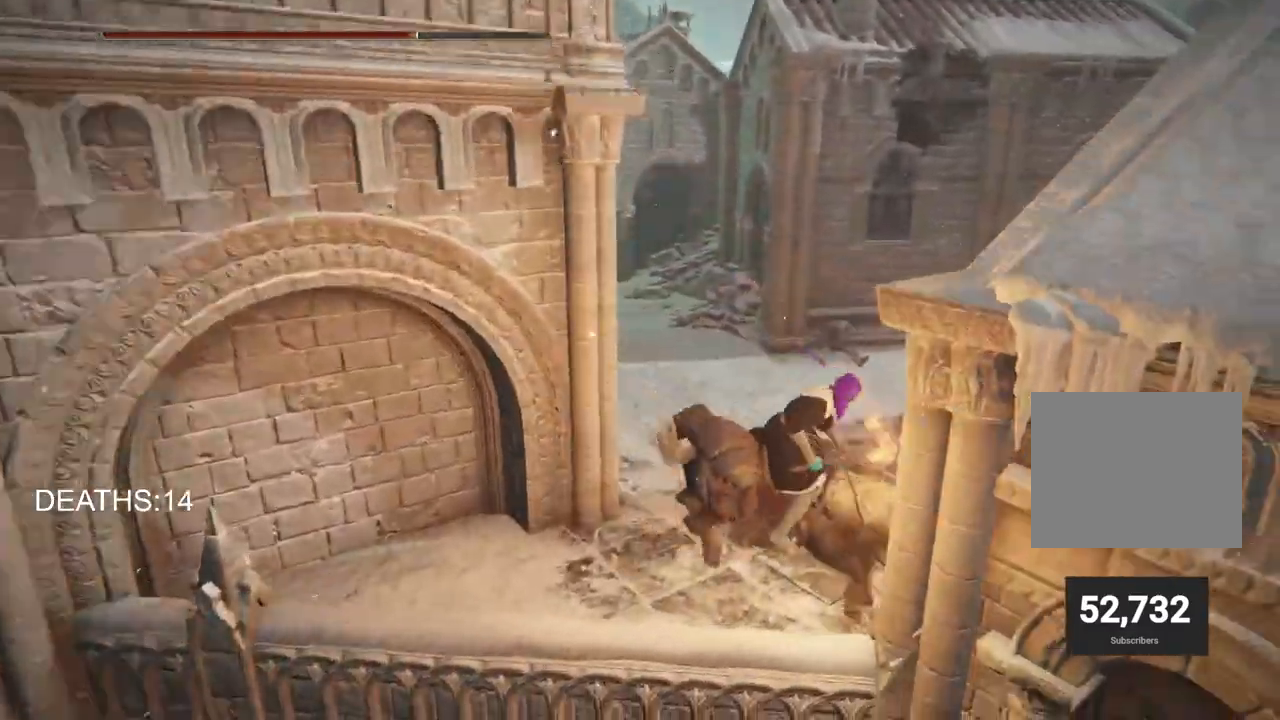
{"buttons": [], "left_stick": "up", "right_stick": "left", "events": [[50, "left_stick", "up-right"], [167, "right_stick", "left"], [433, "left_stick", "up"]]}
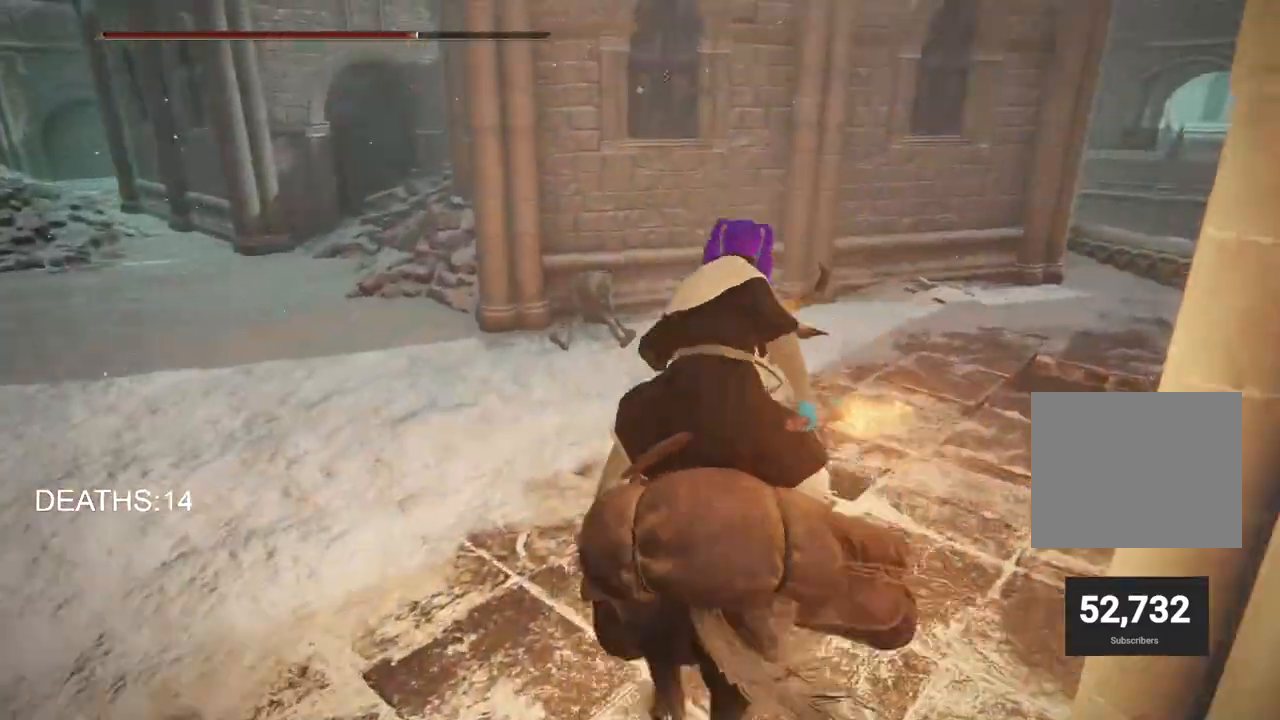
{"buttons": [], "left_stick": "up-left", "right_stick": "center", "events": [[17, "right_stick", "center"], [217, "left_stick", "up-left"]]}
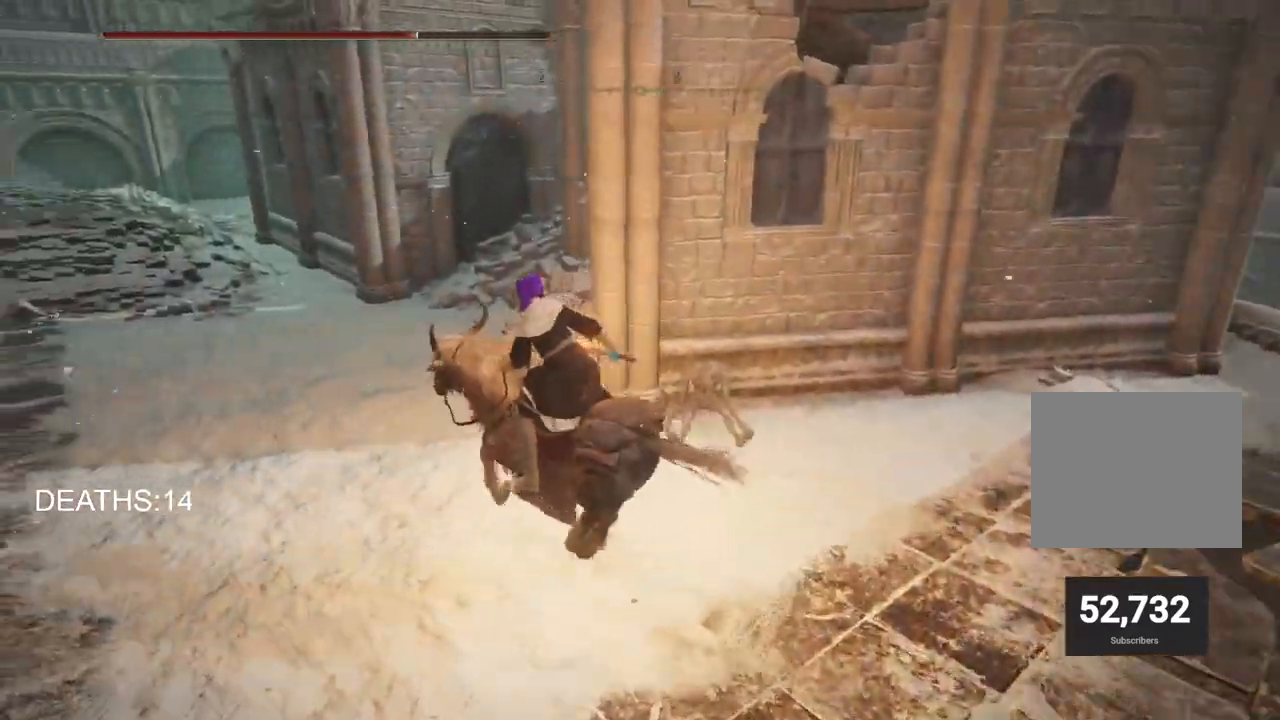
{"buttons": [], "left_stick": "up-left", "right_stick": "center", "events": [[217, "right_stick", "up-right"], [417, "right_stick", "center"]]}
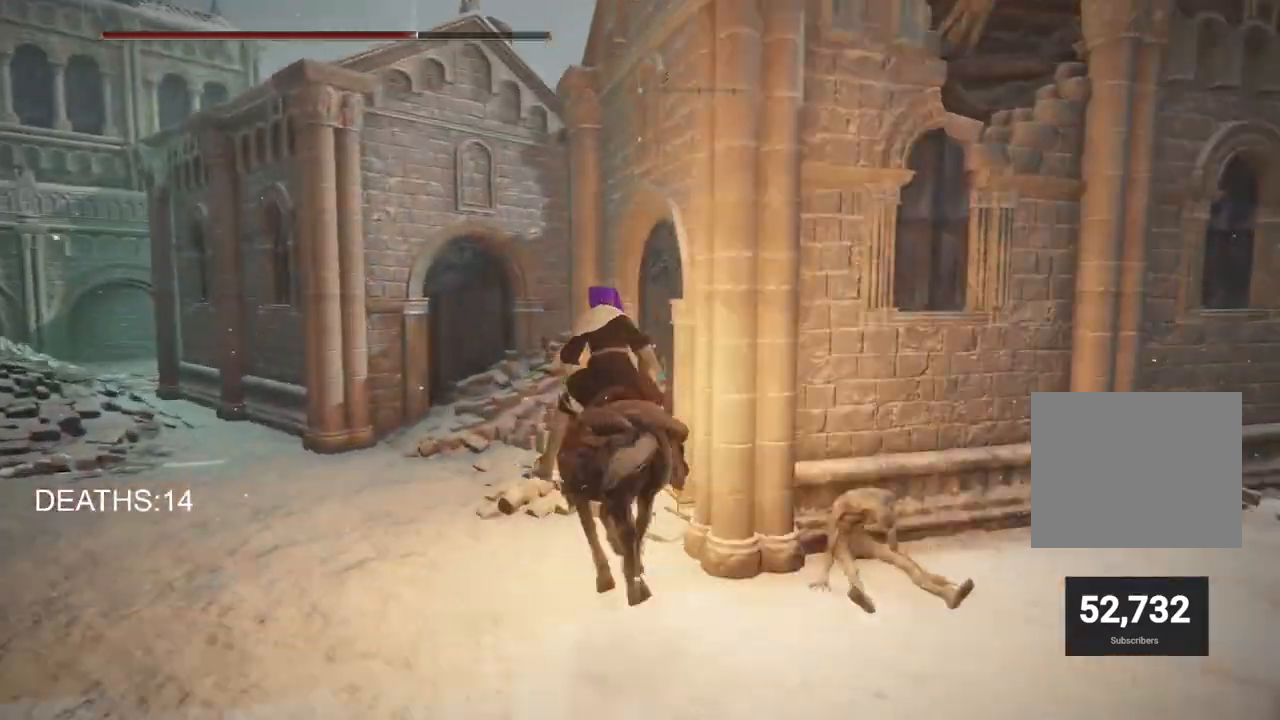
{"buttons": [], "left_stick": "up-left", "right_stick": "center", "events": [[183, "CIRCLE", "down"], [300, "CIRCLE", "up"]]}
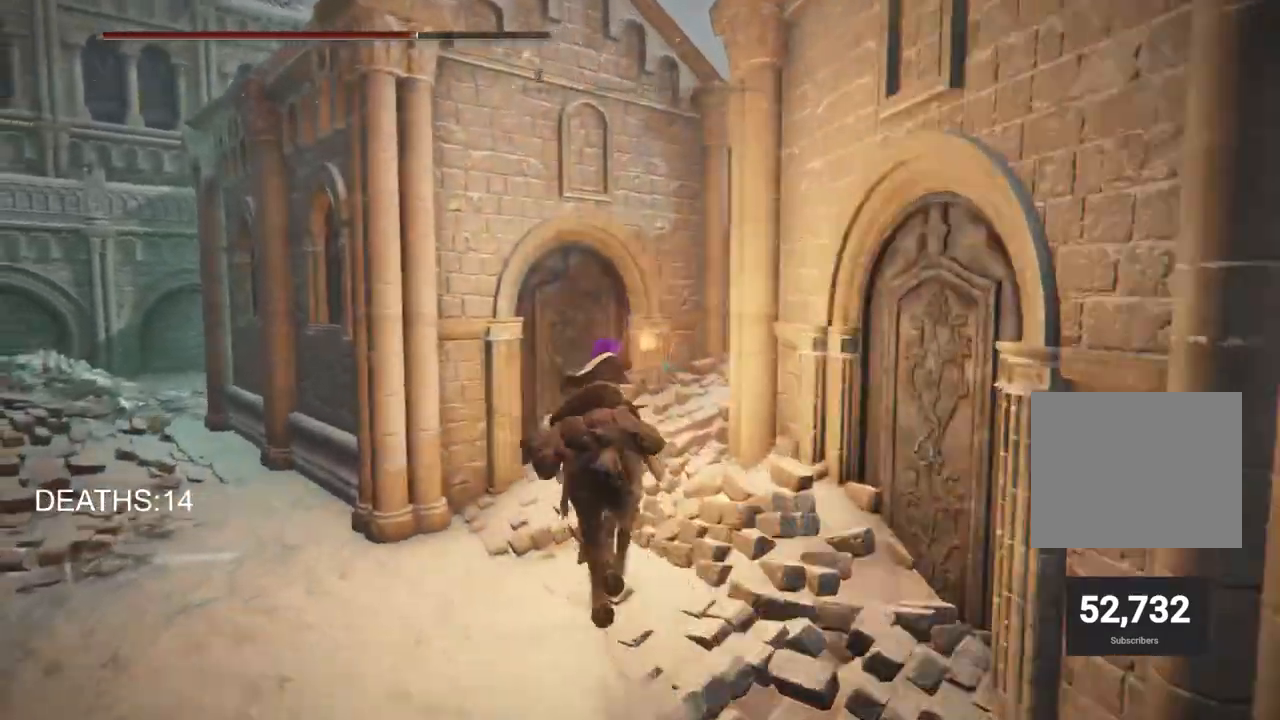
{"buttons": [], "left_stick": "up-right", "right_stick": "center", "events": [[33, "left_stick", "up"], [33, "right_stick", "down-right"], [233, "left_stick", "up-right"], [317, "right_stick", "center"]]}
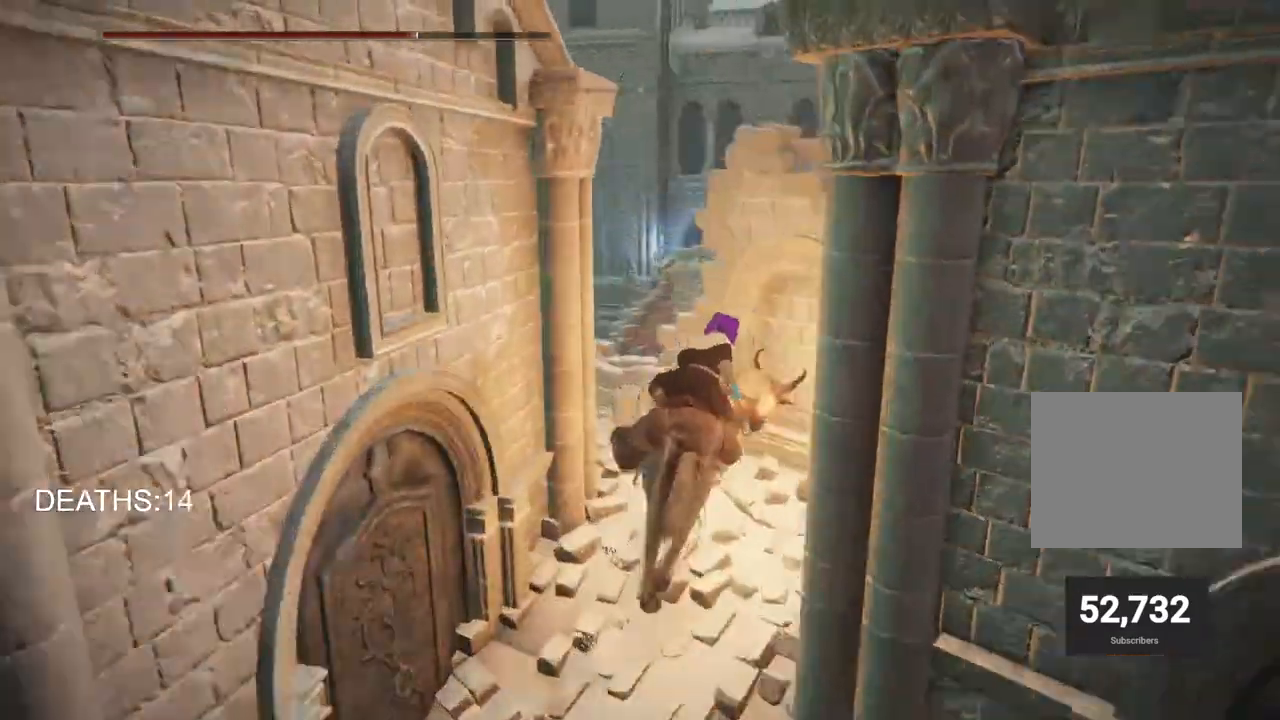
{"buttons": ["CROSS"], "left_stick": "left", "right_stick": "left", "events": [[33, "CROSS", "down"], [67, "left_stick", "up"], [167, "CROSS", "up"], [167, "left_stick", "up-left"], [367, "right_stick", "left"], [417, "left_stick", "left"], [467, "CROSS", "down"]]}
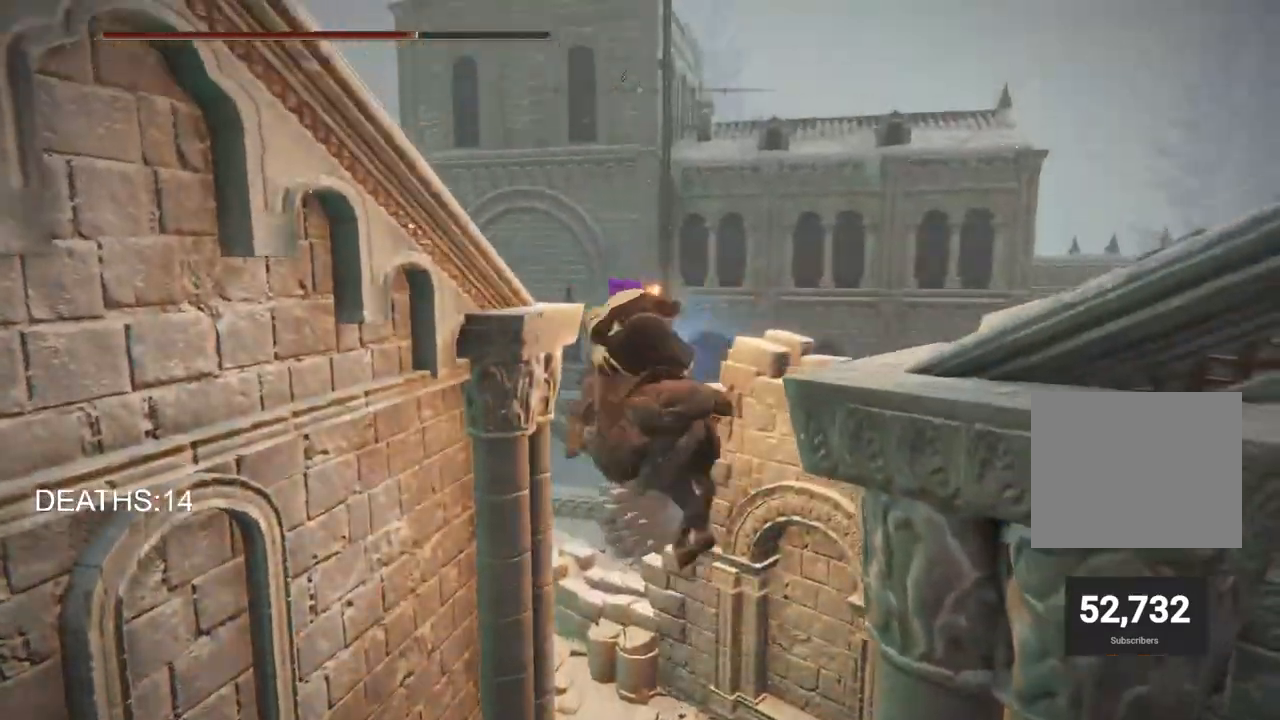
{"buttons": [], "left_stick": "left", "right_stick": "down-left", "events": [[100, "CROSS", "up"], [200, "right_stick", "down-left"]]}